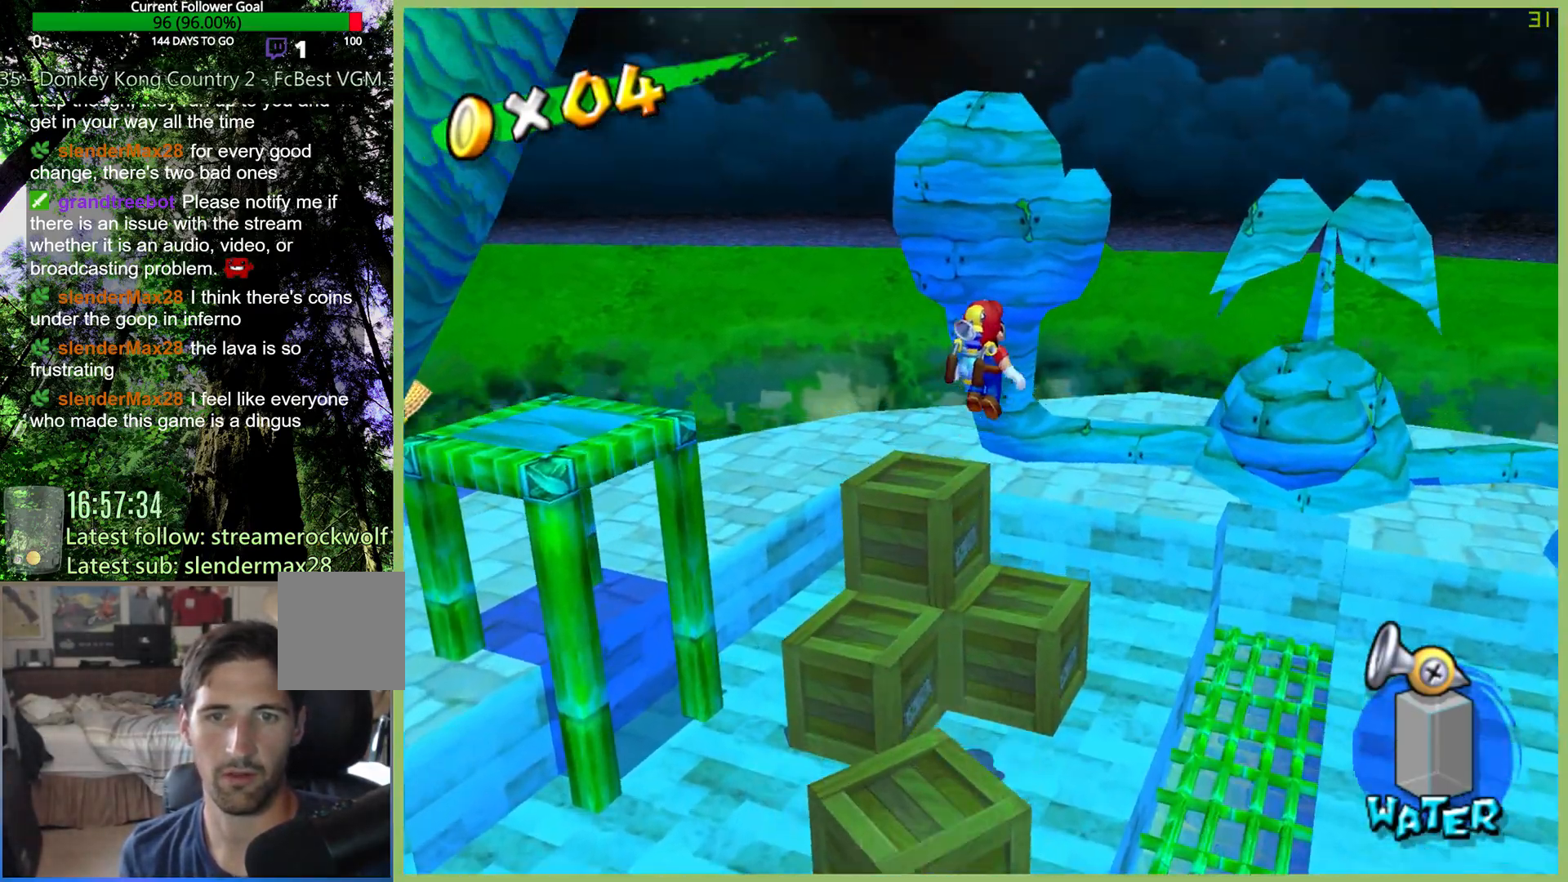
Gameplay with a controller (Xbox layout); each line is a JSON object with the inputs held at the frame after it. "button_events" lists button changes between this image and that frame as [ms after this image, input, new state], when the widget could be followed in between (sticks are given only as held states). Not read: L3 R3.
{"buttons": [], "left_stick": "center", "right_stick": "center", "button_events": [[200, "L1", "down"], [333, "L1", "up"]]}
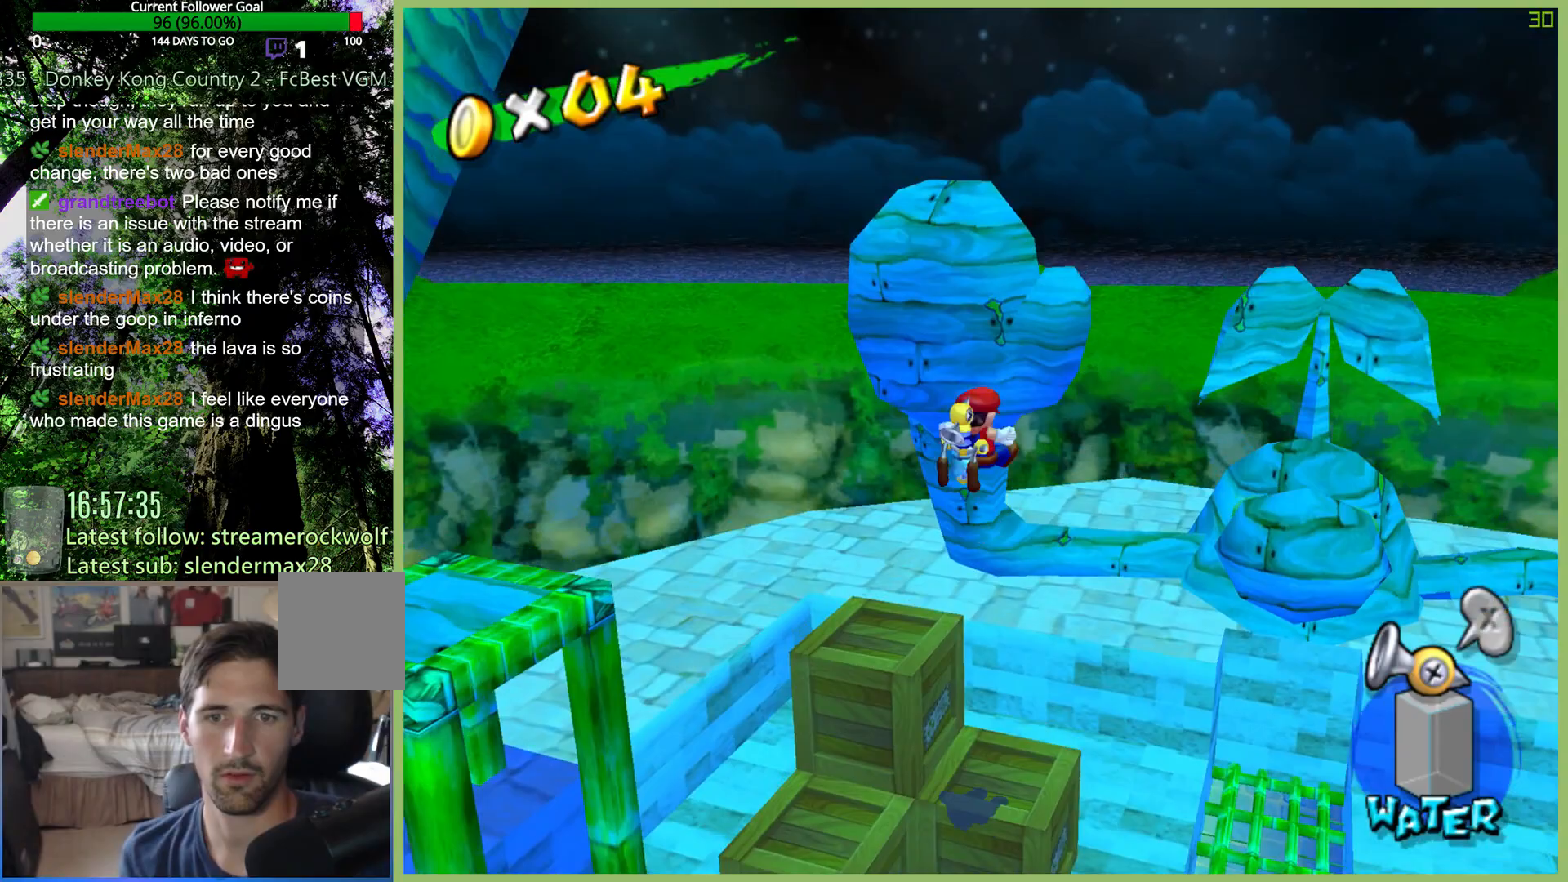
{"buttons": [], "left_stick": "up-right", "right_stick": "center", "button_events": []}
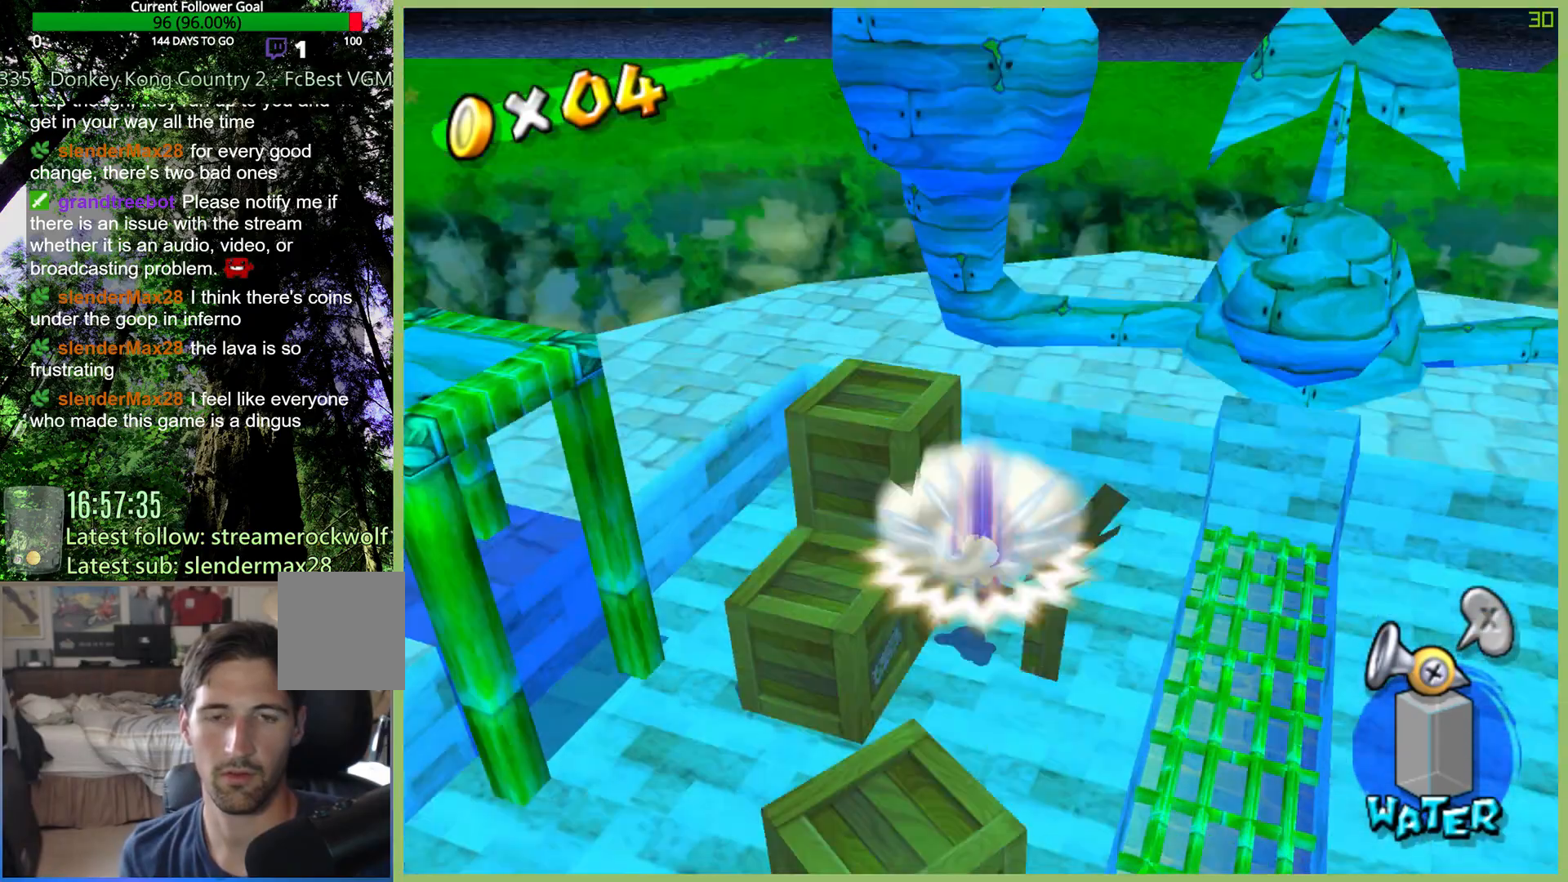
{"buttons": [], "left_stick": "left", "right_stick": "center", "button_events": []}
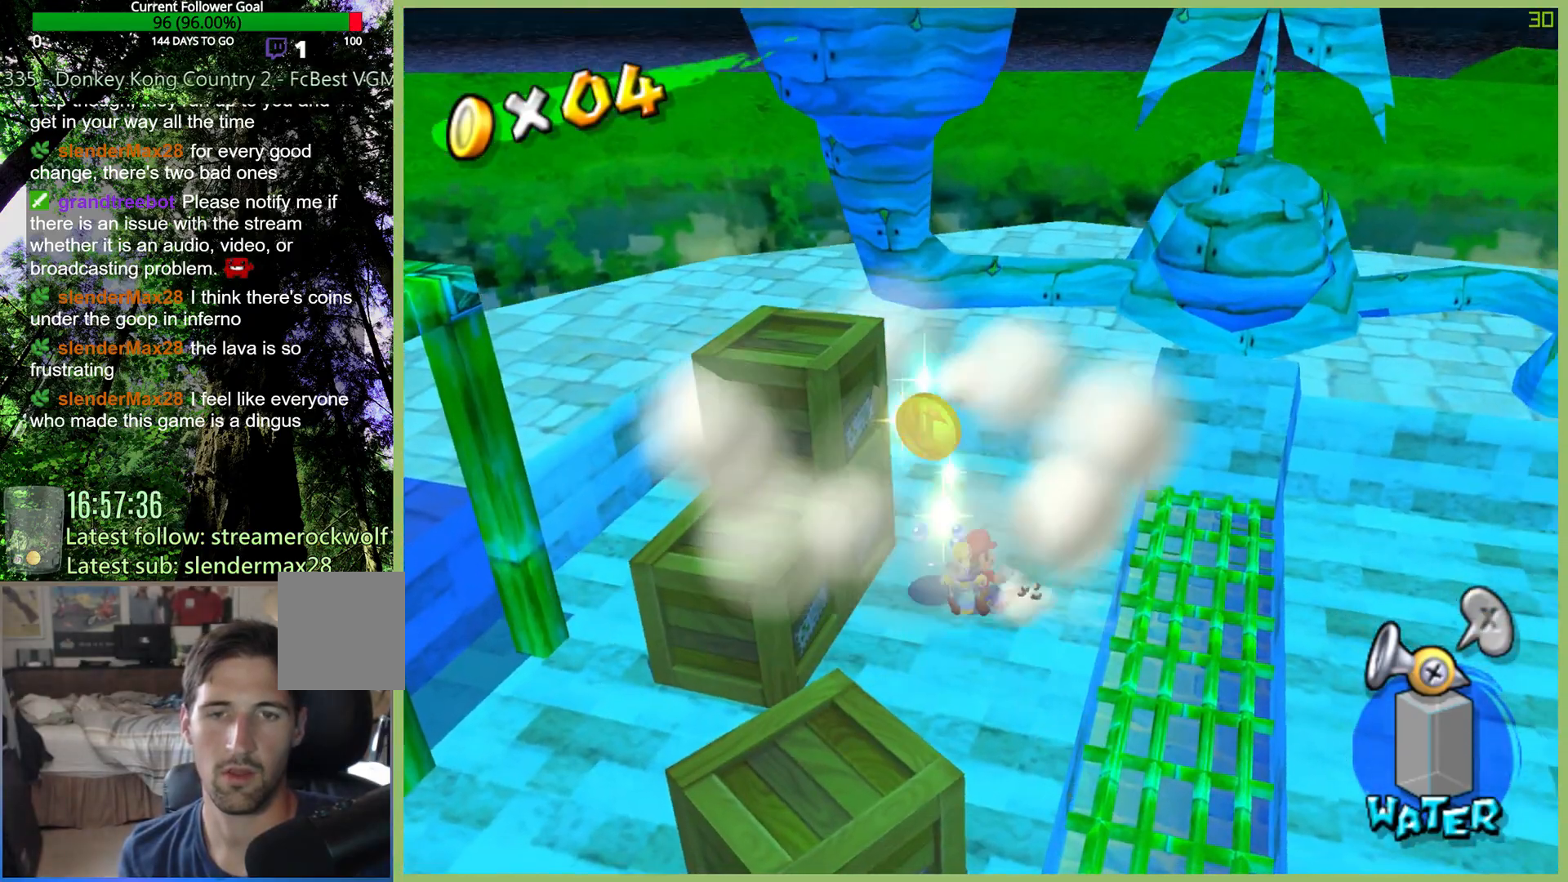
{"buttons": [], "left_stick": "center", "right_stick": "center", "button_events": []}
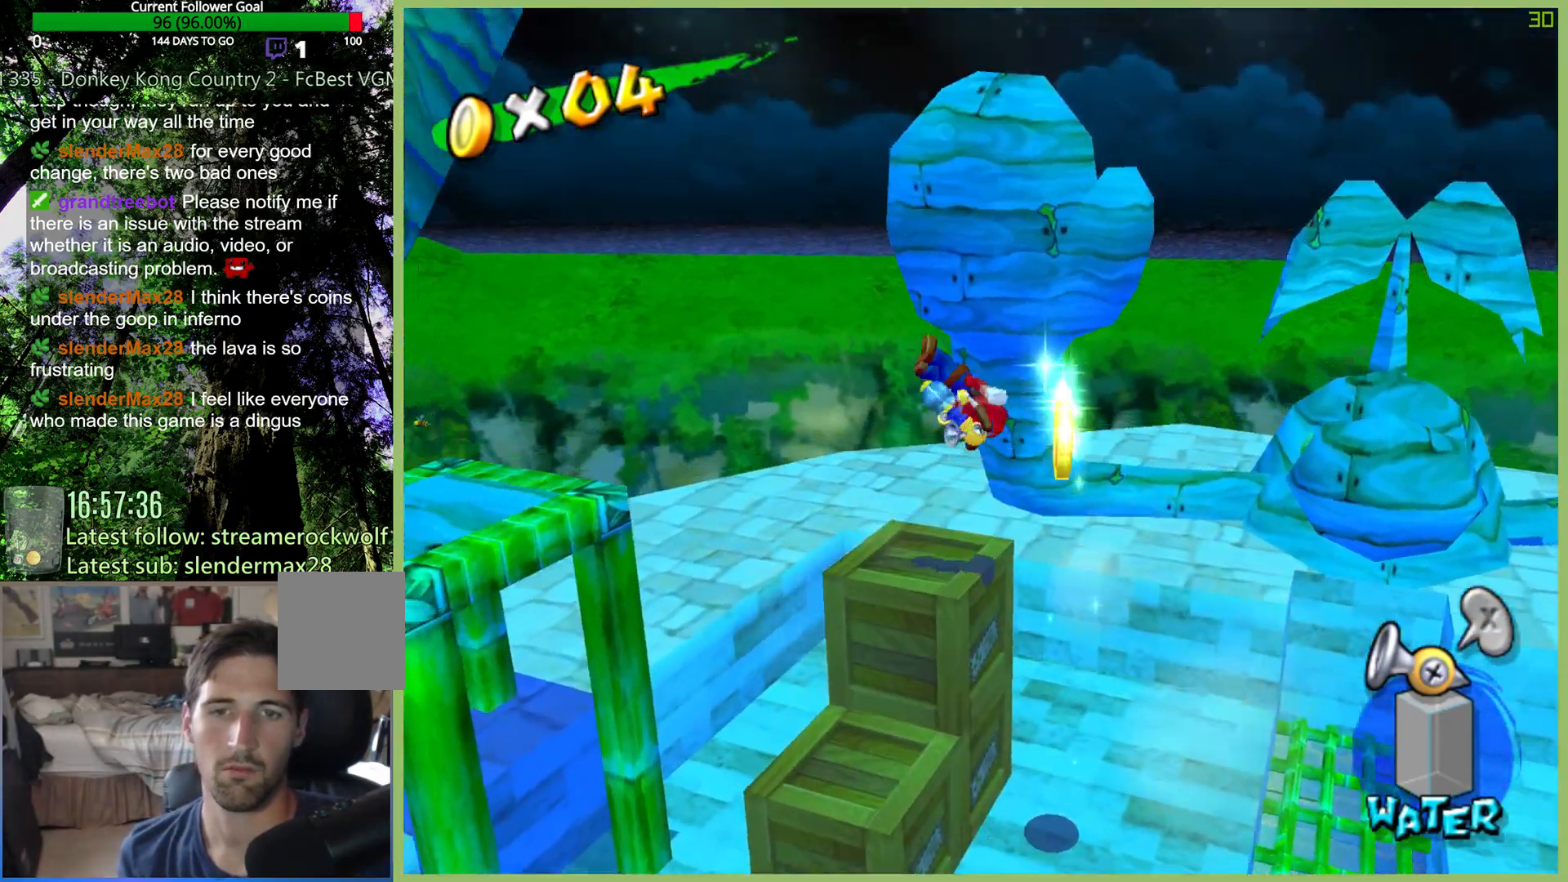
{"buttons": [], "left_stick": "center", "right_stick": "center", "button_events": [[67, "L1", "down"], [200, "L1", "up"]]}
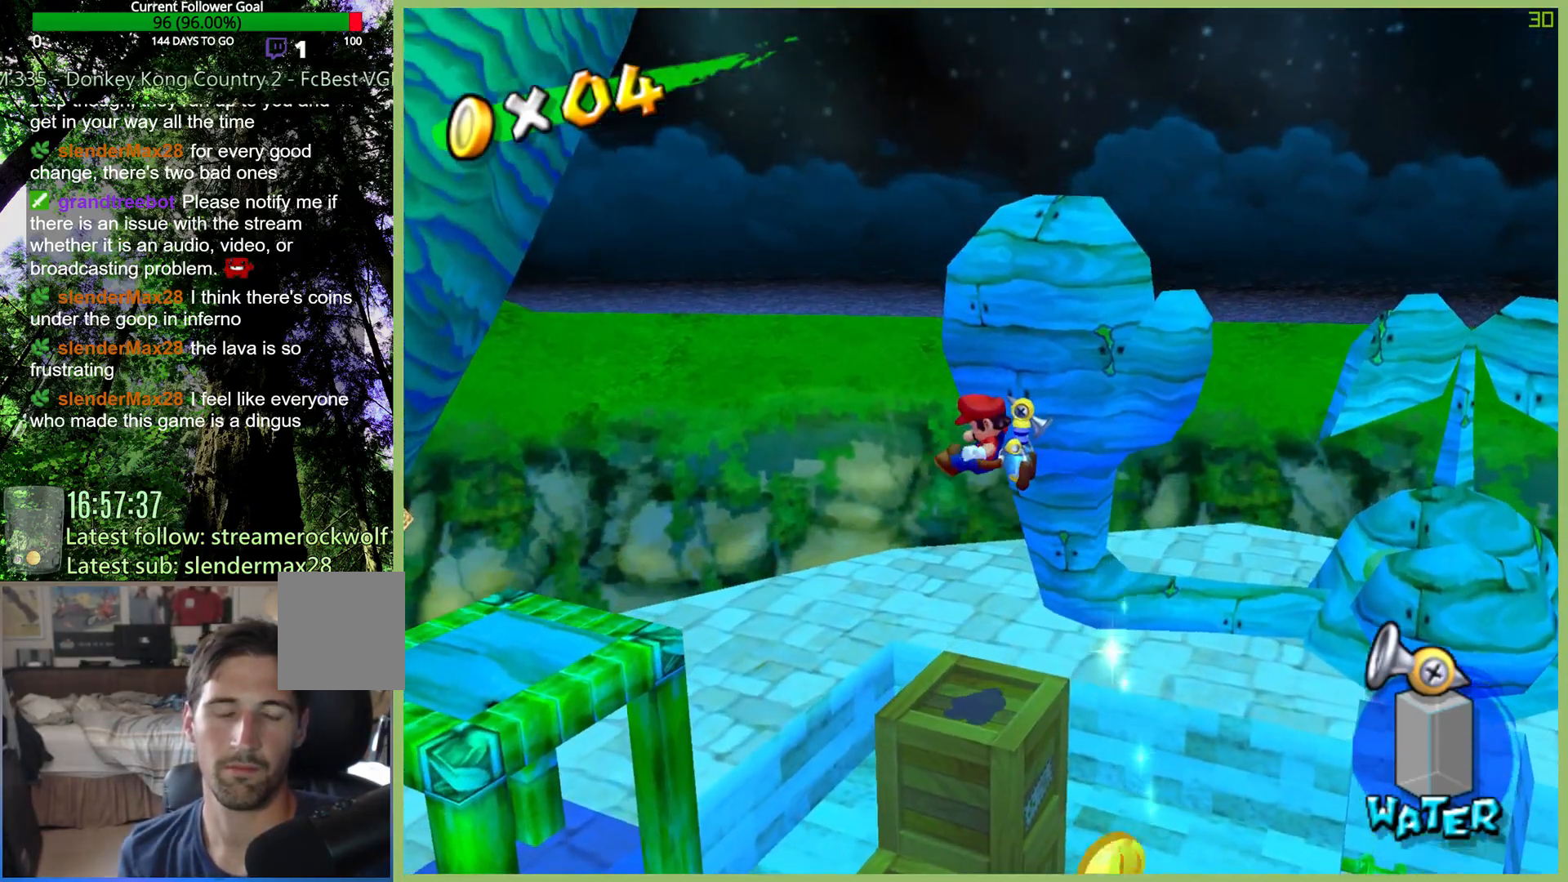
{"buttons": [], "left_stick": "down-right", "right_stick": "center", "button_events": []}
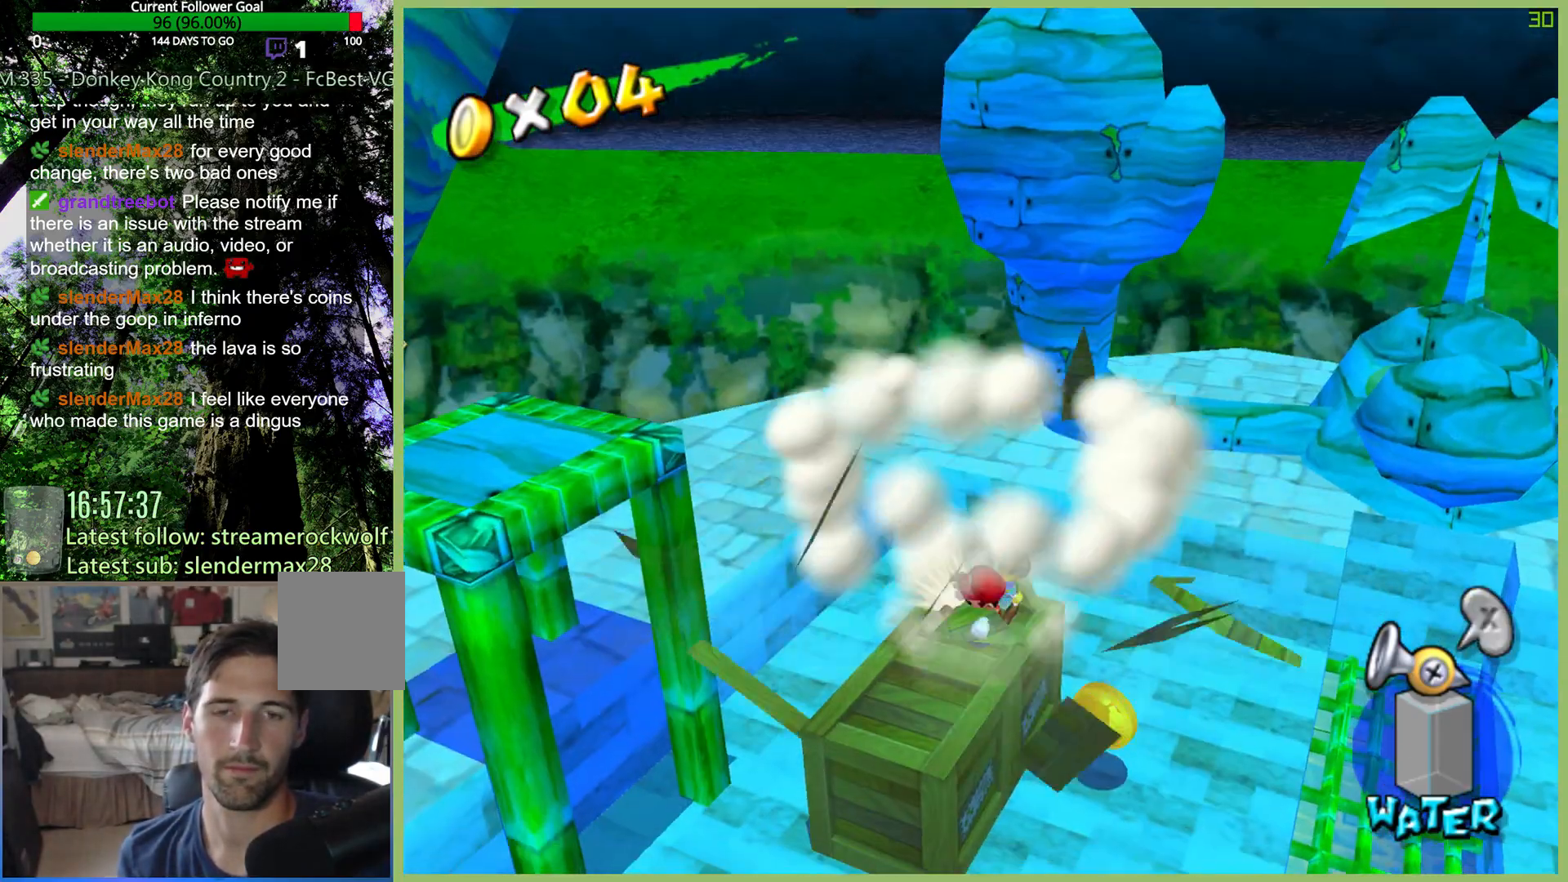
{"buttons": [], "left_stick": "left", "right_stick": "center", "button_events": []}
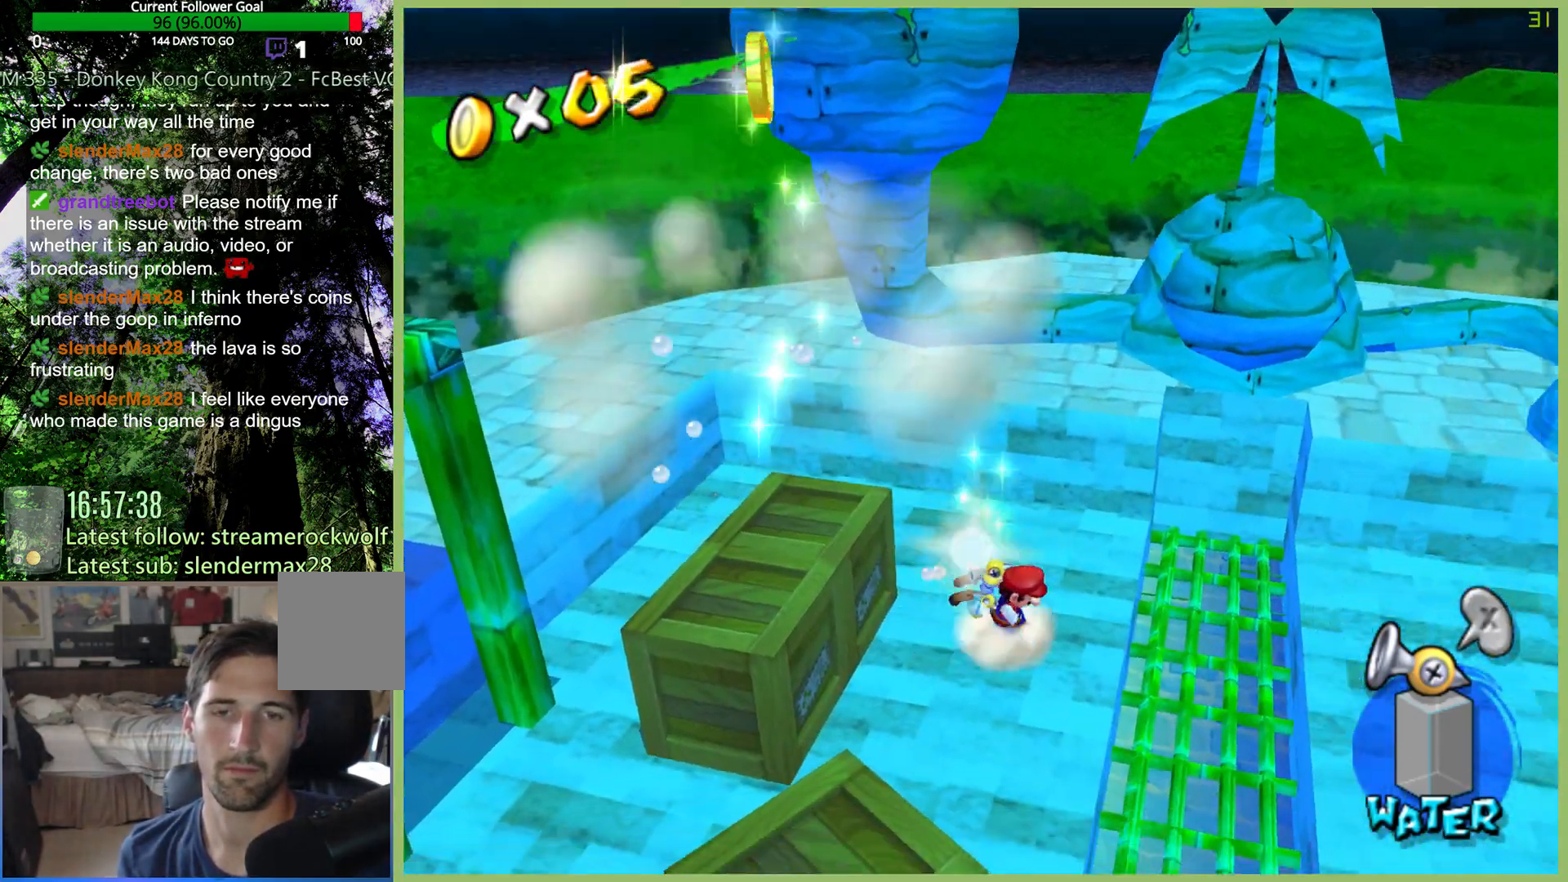
{"buttons": [], "left_stick": "left", "right_stick": "center", "button_events": []}
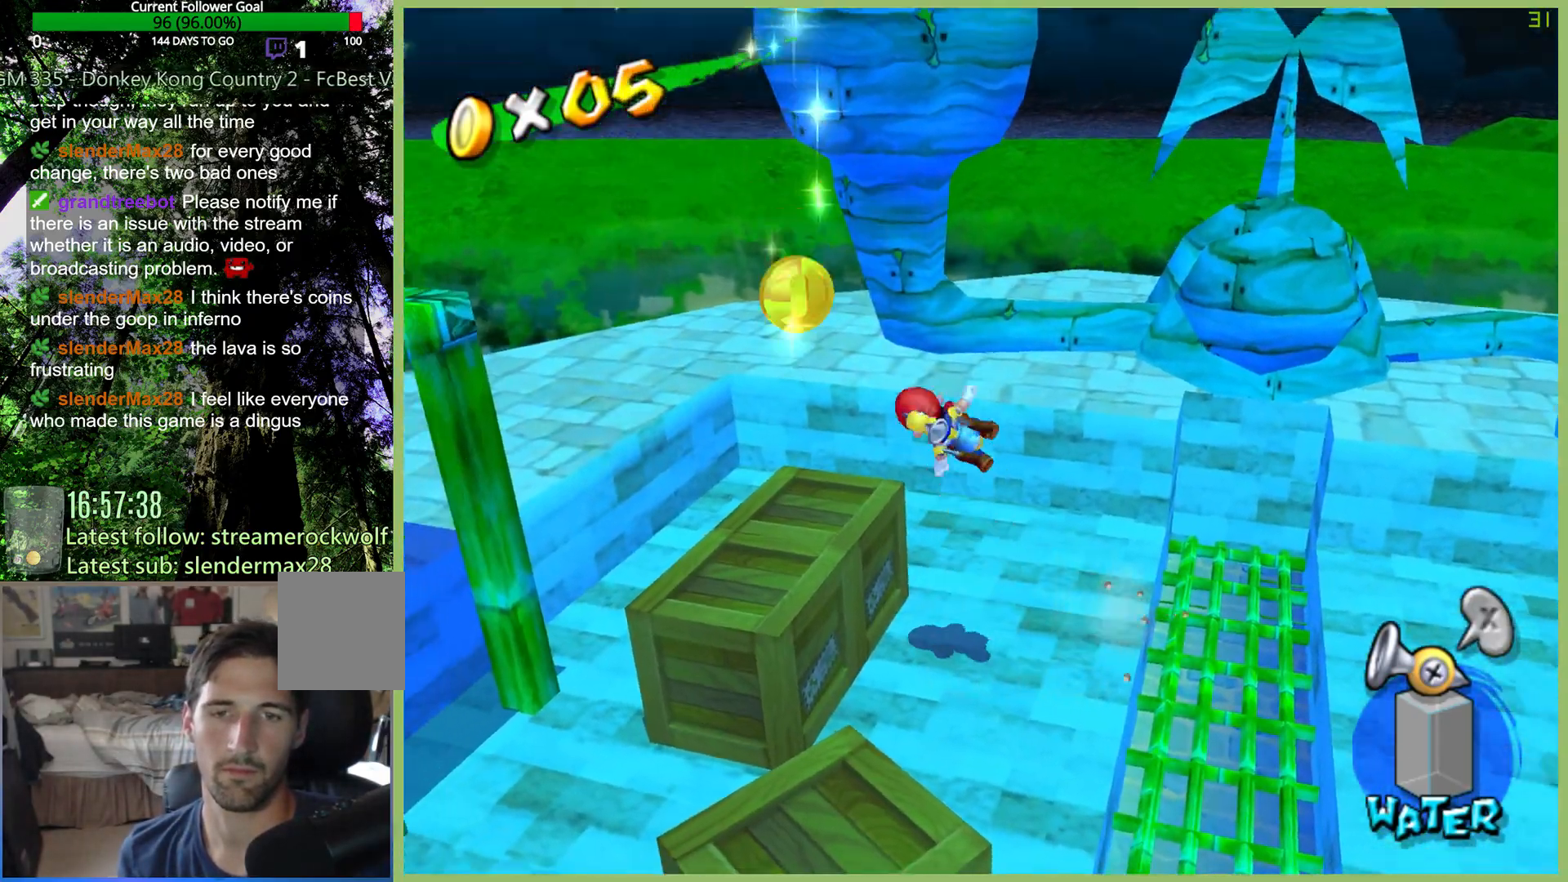
{"buttons": ["L1"], "left_stick": "center", "right_stick": "center", "button_events": [[400, "L1", "down"]]}
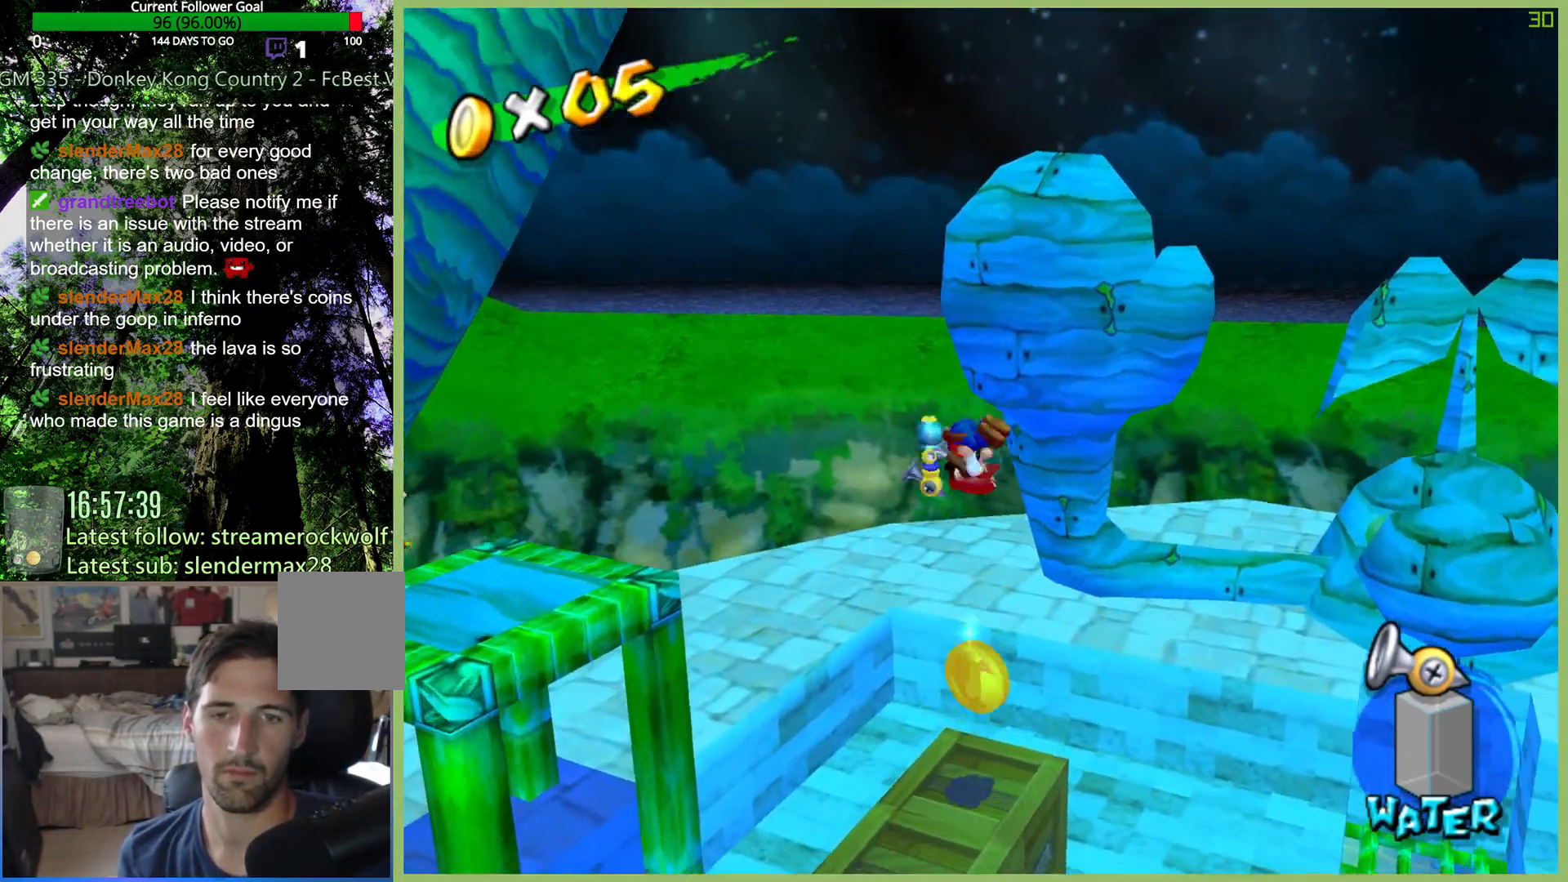
{"buttons": [], "left_stick": "center", "right_stick": "center", "button_events": [[33, "L1", "up"]]}
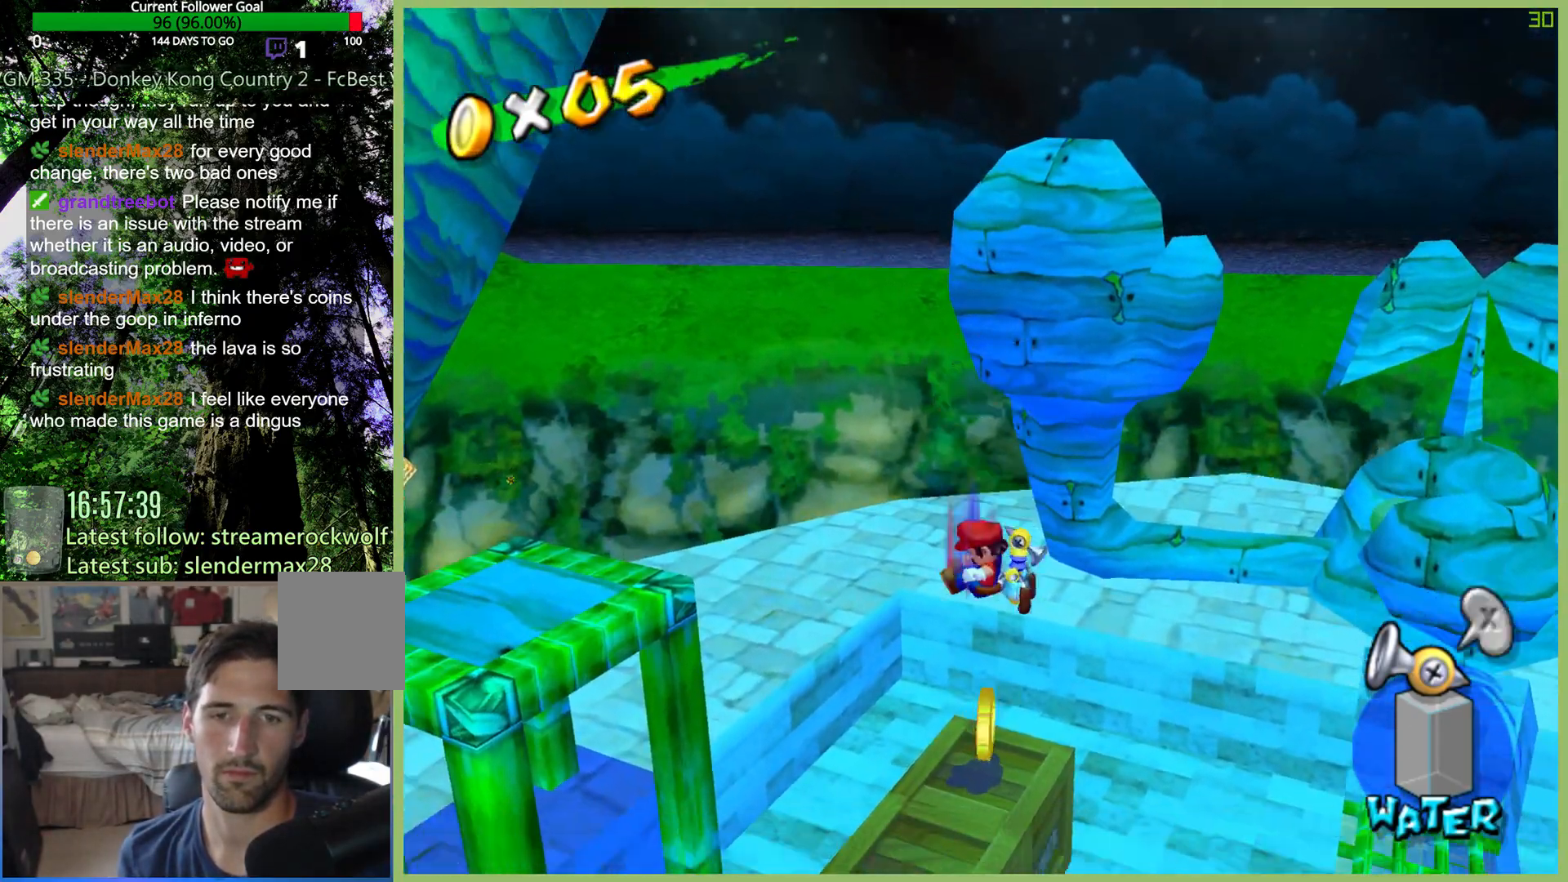
{"buttons": [], "left_stick": "down", "right_stick": "center", "button_events": []}
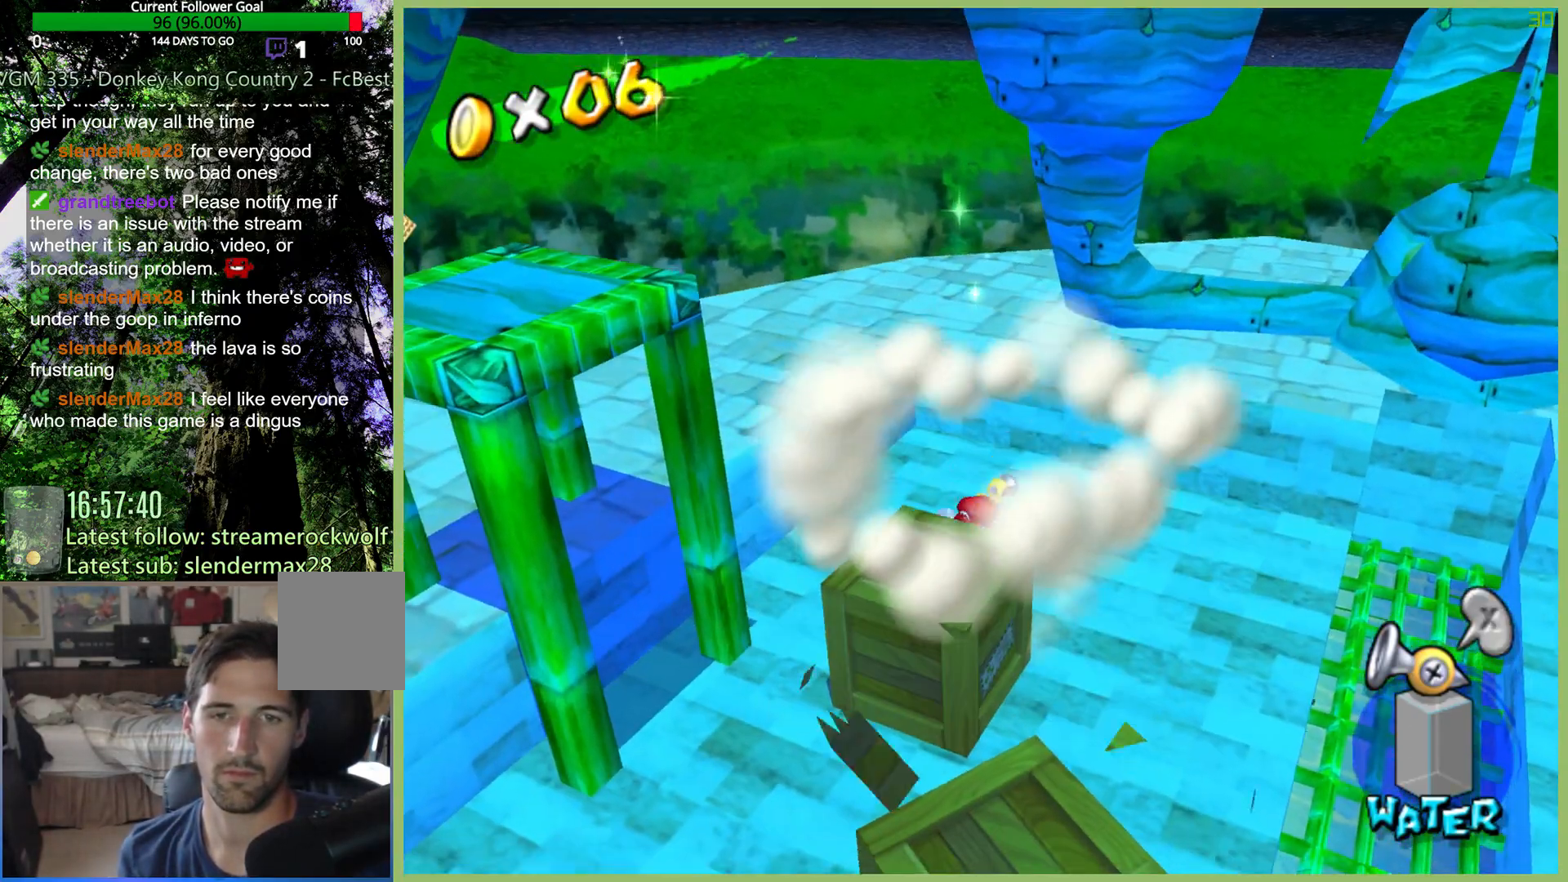
{"buttons": ["L1"], "left_stick": "center", "right_stick": "center", "button_events": [[400, "L1", "down"]]}
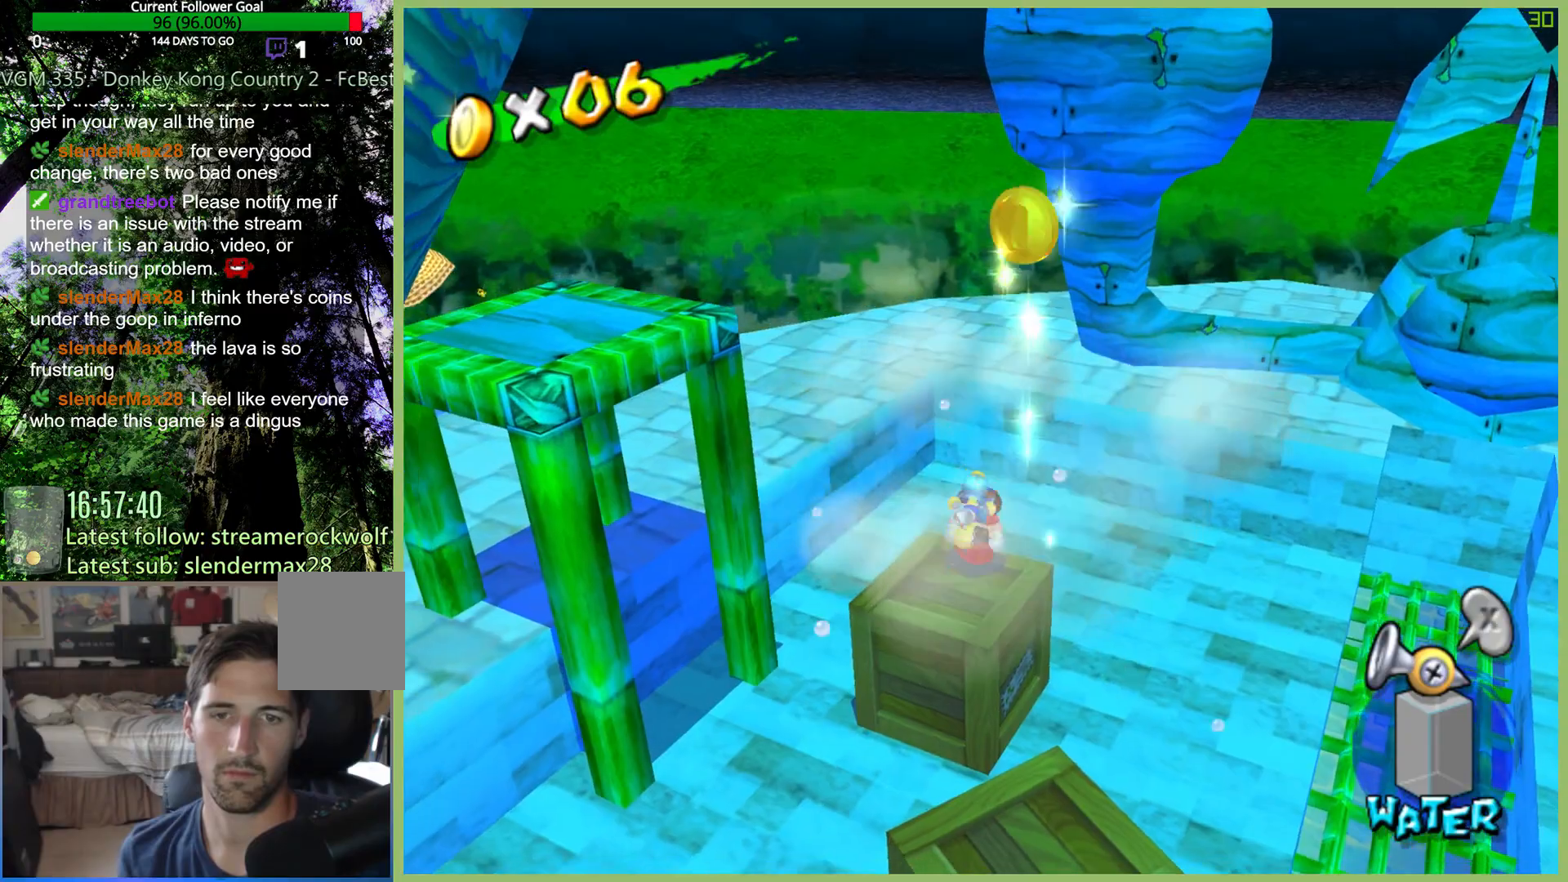
{"buttons": [], "left_stick": "center", "right_stick": "center", "button_events": [[33, "L1", "up"]]}
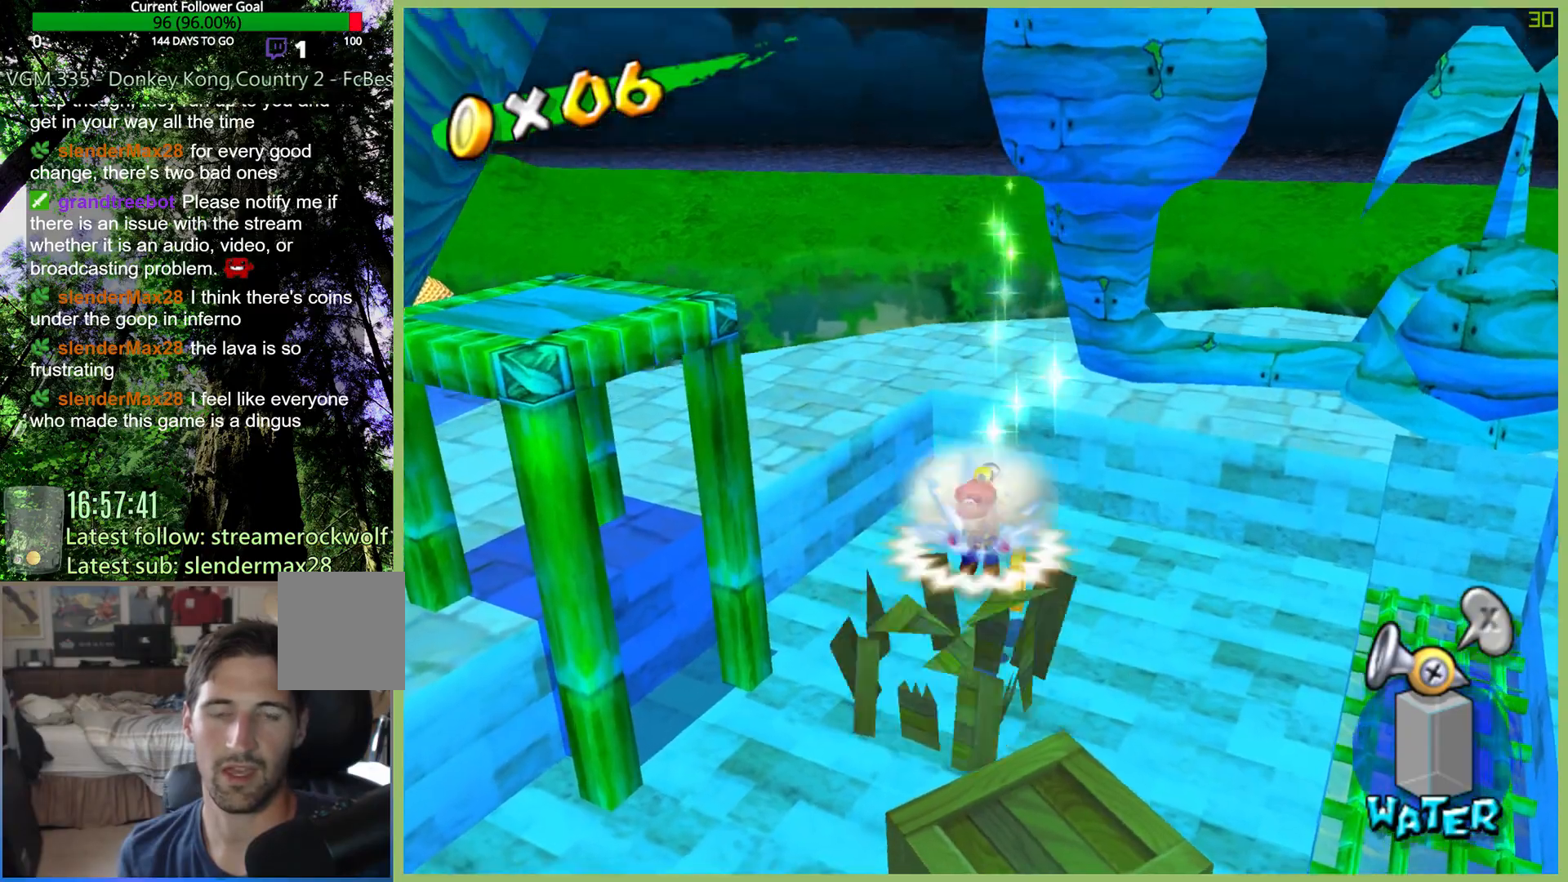
{"buttons": [], "left_stick": "up-right", "right_stick": "center", "button_events": []}
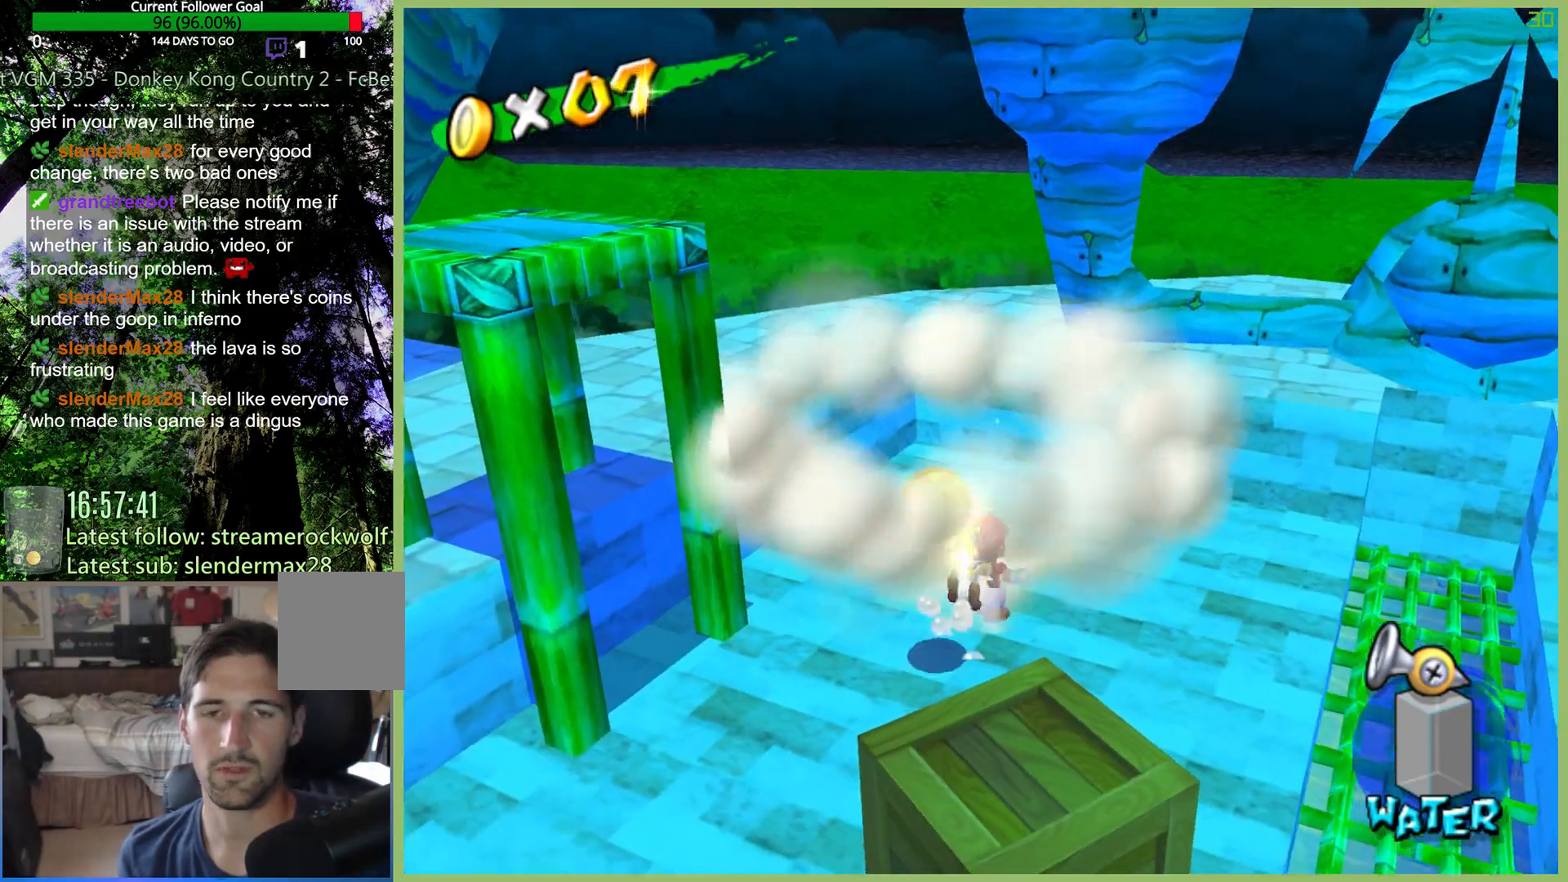
{"buttons": [], "left_stick": "down-left", "right_stick": "center", "button_events": []}
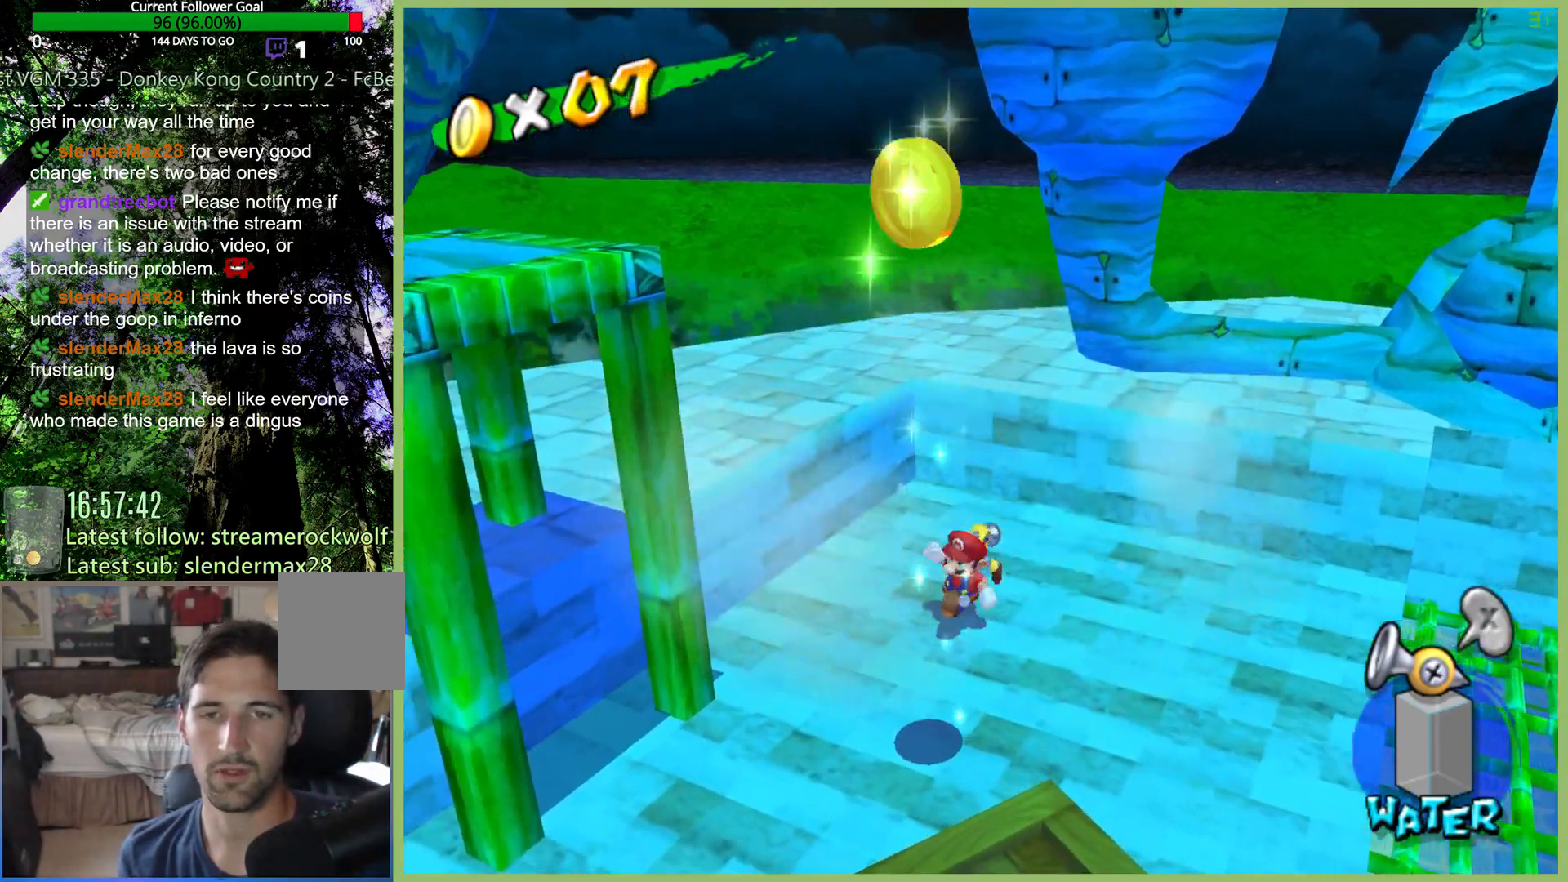
{"buttons": [], "left_stick": "center", "right_stick": "center", "button_events": [[333, "L1", "down"], [433, "L1", "up"]]}
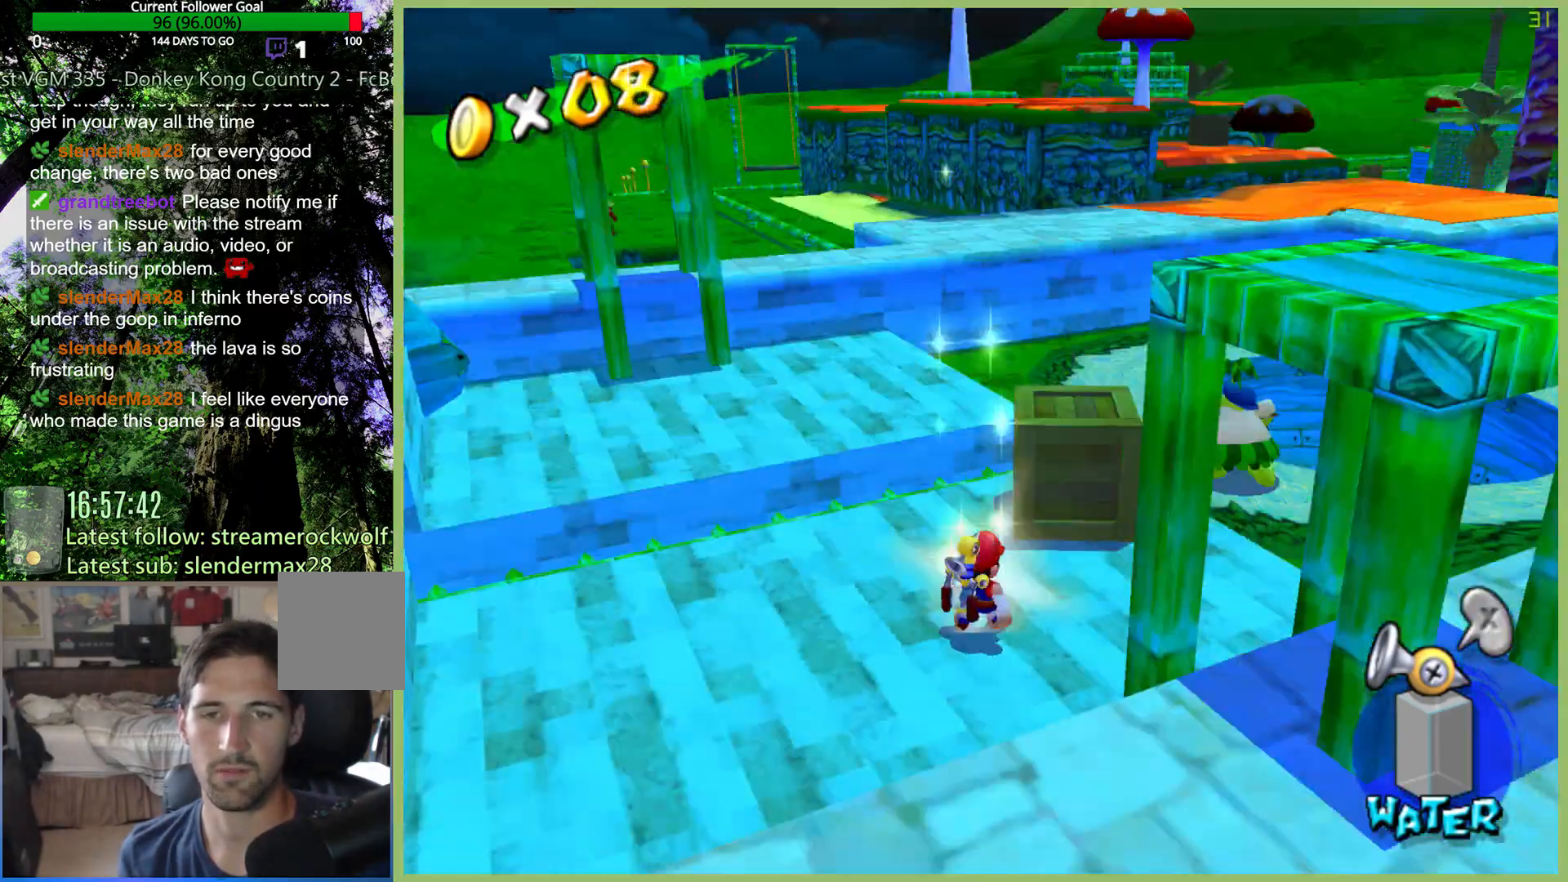
{"buttons": [], "left_stick": "up-left", "right_stick": "center", "button_events": []}
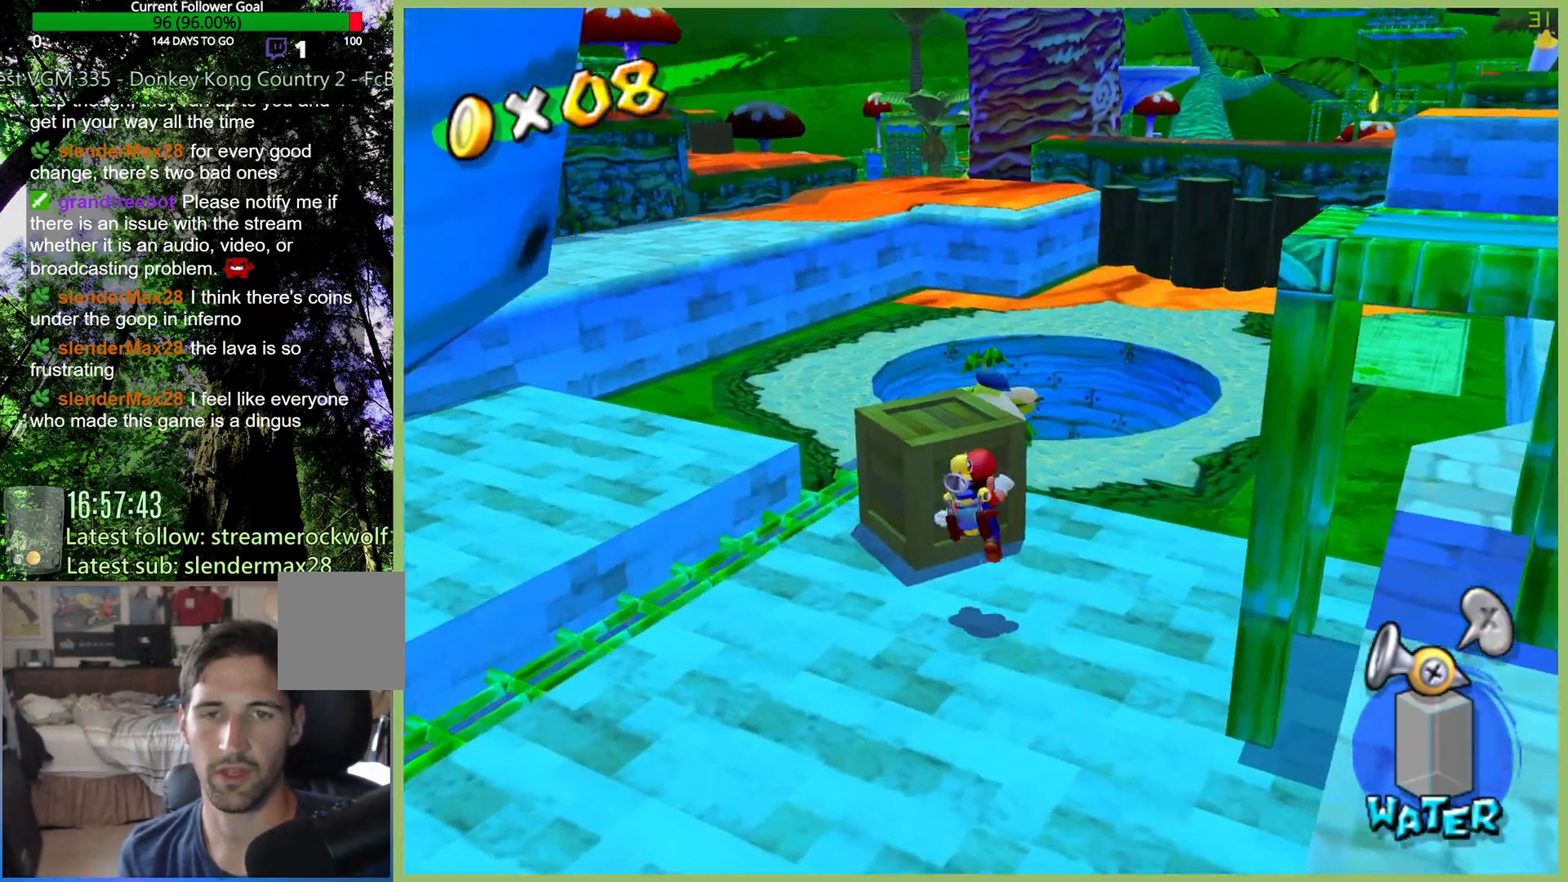
{"buttons": [], "left_stick": "center", "right_stick": "center", "button_events": [[267, "L1", "down"], [400, "L1", "up"]]}
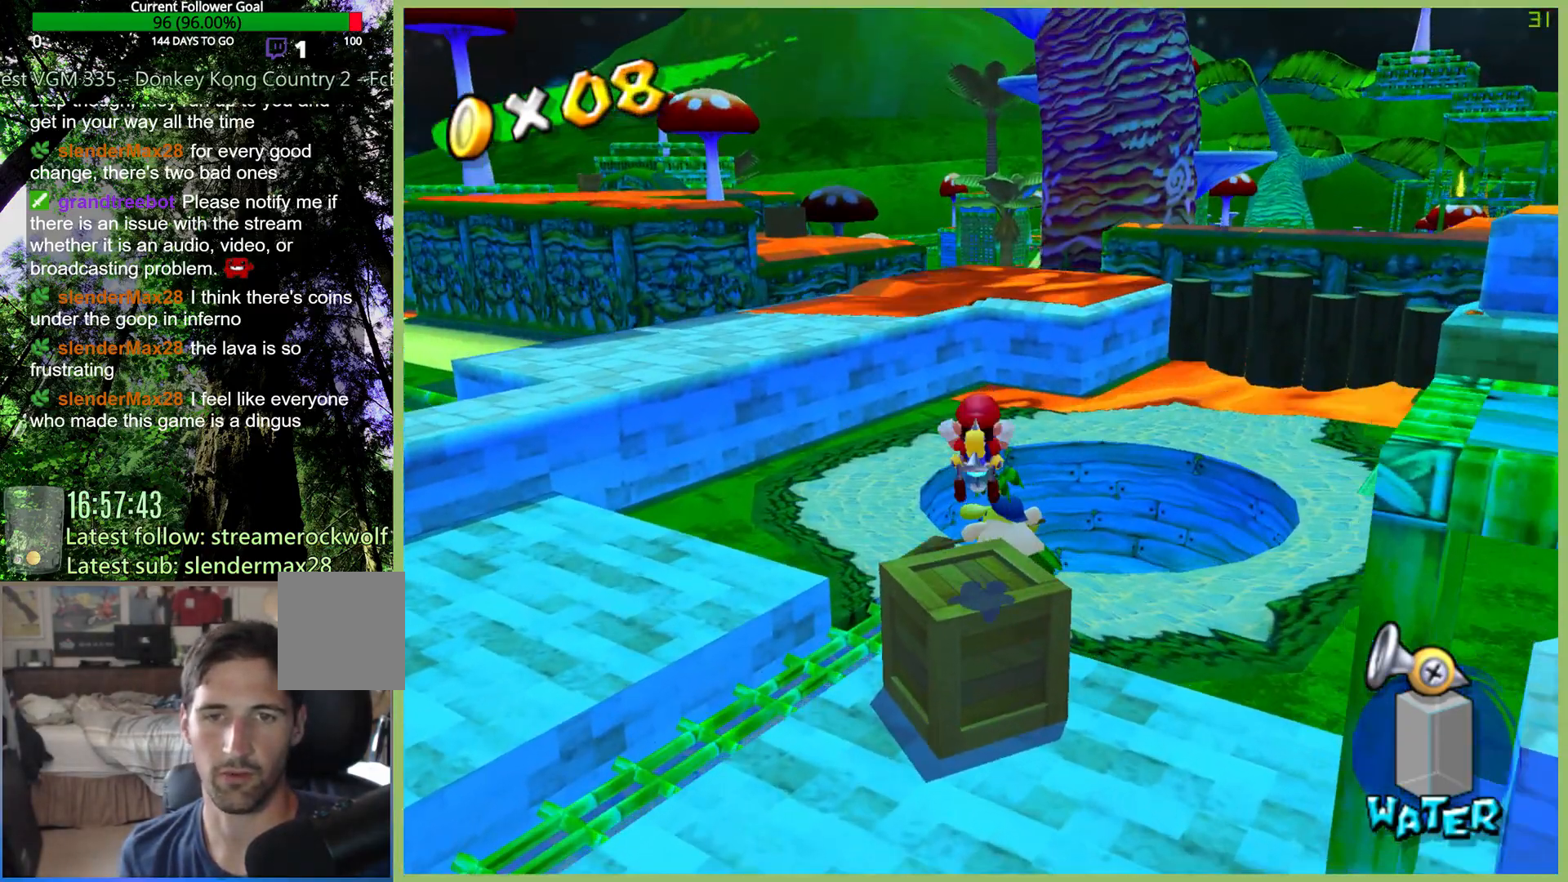
{"buttons": [], "left_stick": "center", "right_stick": "center", "button_events": []}
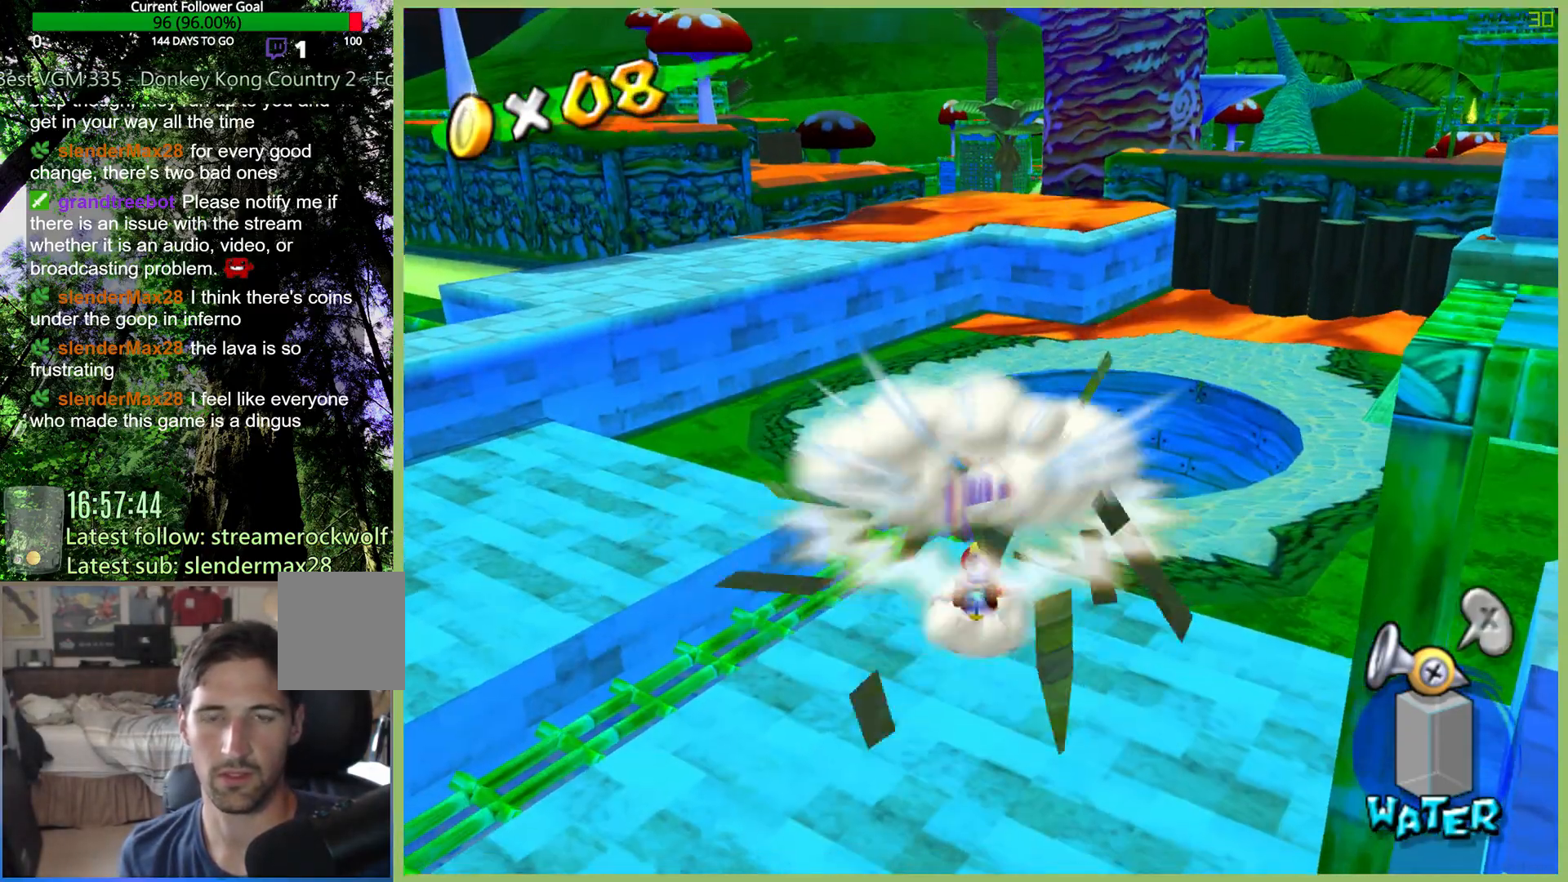
{"buttons": ["L1"], "left_stick": "center", "right_stick": "center", "button_events": [[433, "L1", "down"]]}
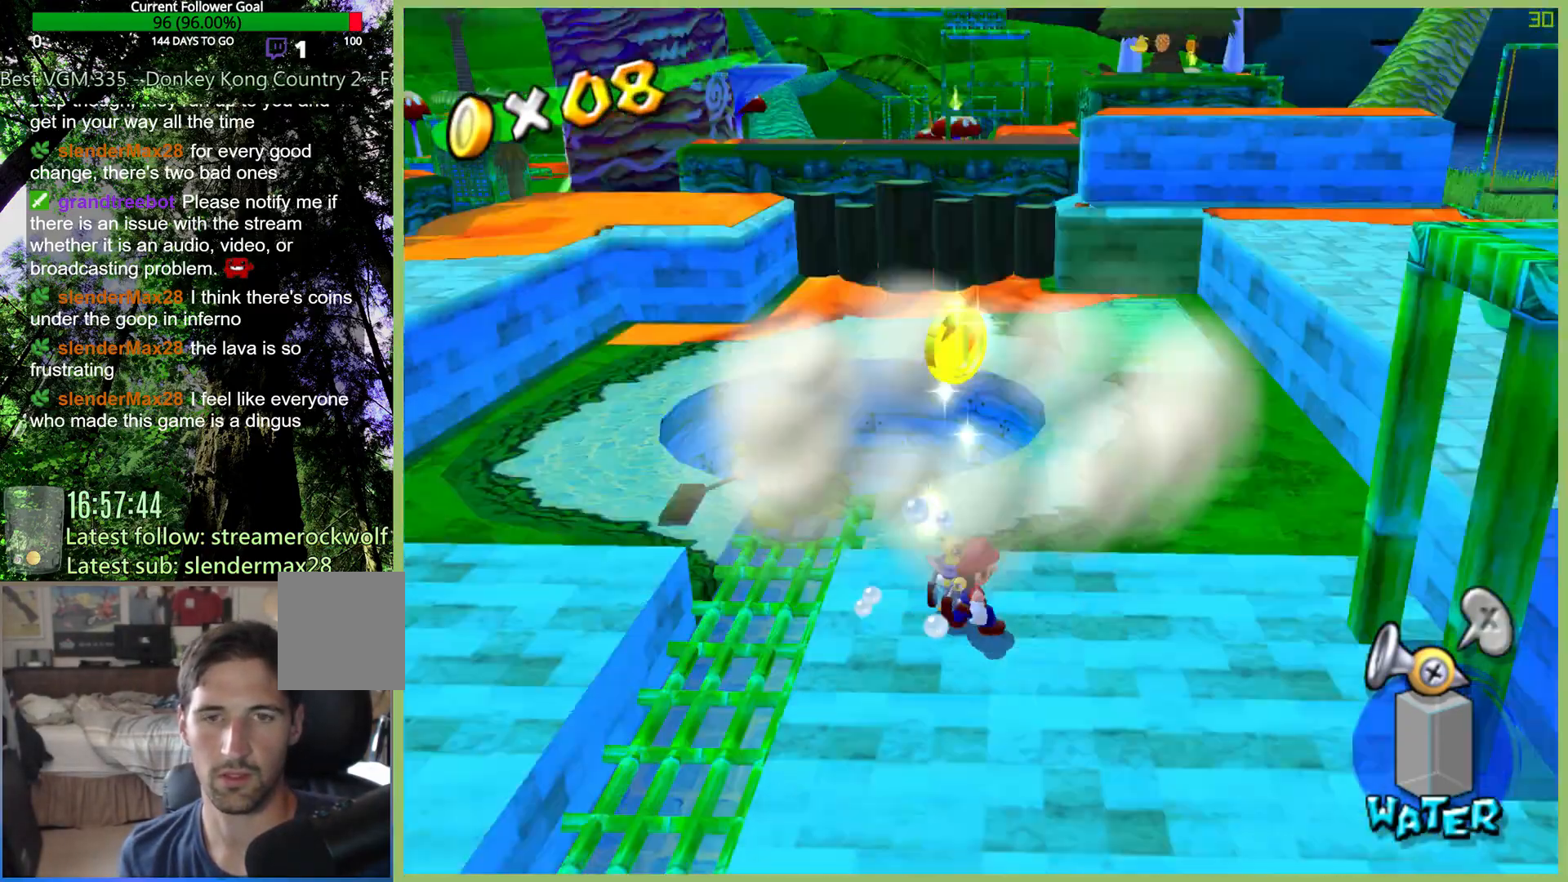
{"buttons": [], "left_stick": "center", "right_stick": "center", "button_events": [[67, "L1", "up"]]}